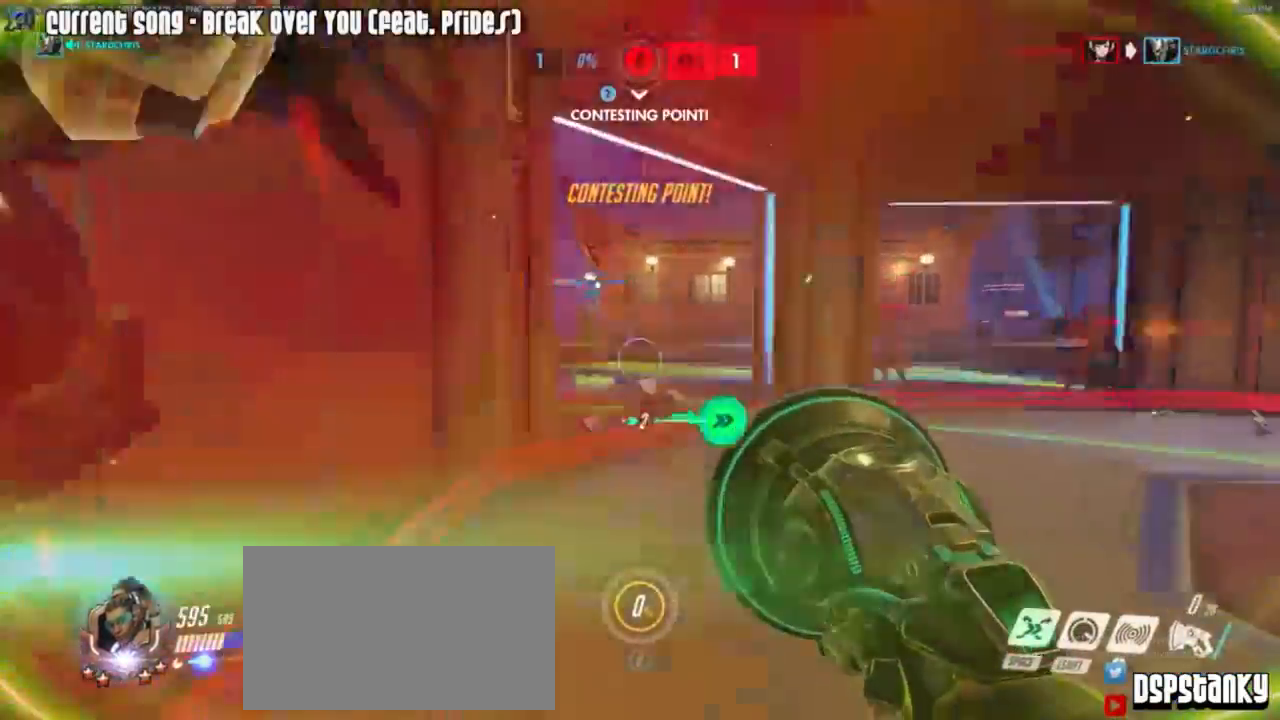
Gameplay with keyboard and mouse; each line is a JSON object with the keys and mouse buttons held at the frame after it. "events" lists presses ("down") and releases ("up") of "1", "2", "3", "4", "5", "a", "alt", "c", "d", "e", "f", "g", "q", "r", "s", "shift", "space", "t", "tab", "v", "w", "x", "z", "mouse_left", "mouse_middle", "mouse_right", "mouse_mb4", "mouse_mb5", "mouse_wheel_up" and "mouse_wheel_down" between this image and that frame as [ms after this image, input, new state], when the widget could be followed in between. "mouse_left", "mouse_middle", "mouse_right", "mouse_mb4", "mouse_mb5", "mouse_wheel_up", "mouse_wheel_down" = the "left", "middle", "right", "mb4", "mb5", "wheel_up", "wheel_down" buttons of the "mouse" list. No other keys are recorded. Mouse movement is not recorded. Not read: caps_lock.
{"keys": ["a", "w"], "mouse": [], "events": [[83, "r", "up"], [500, "mouse_right", "up"]]}
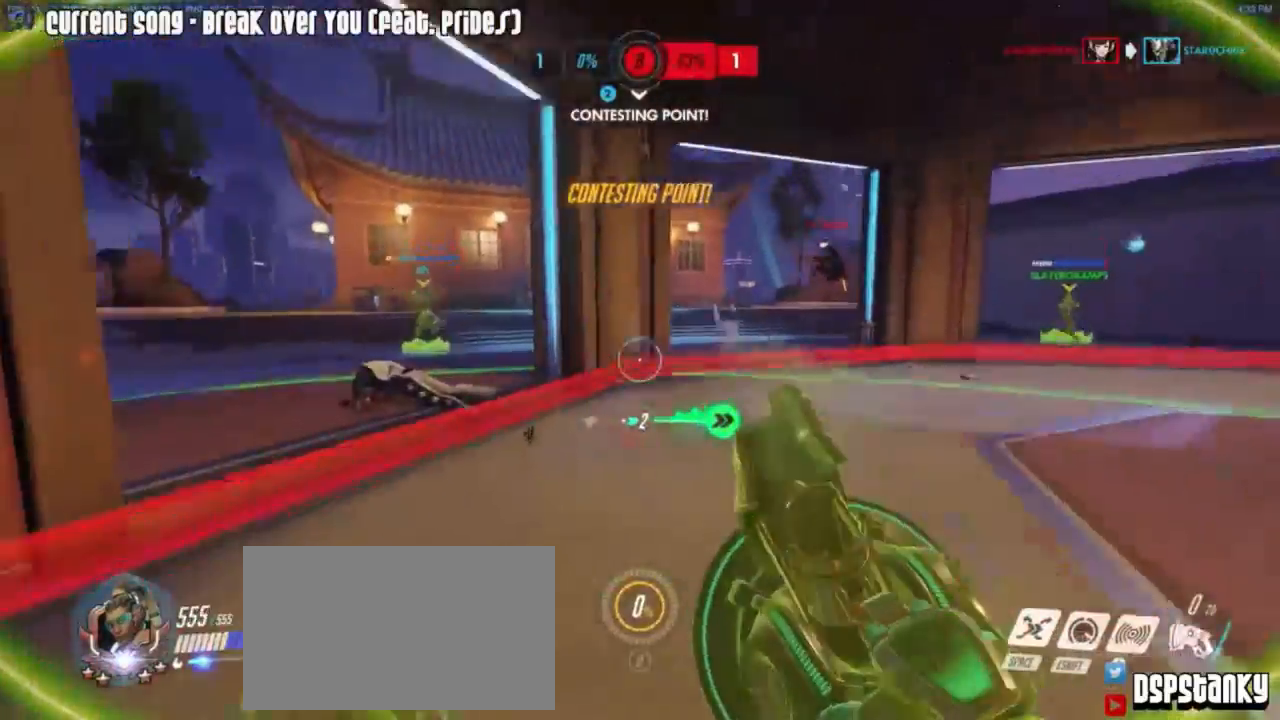
{"keys": ["a", "w"], "mouse": ["right"], "events": [[50, "mouse_right", "down"], [133, "mouse_right", "up"], [183, "mouse_right", "down"], [283, "mouse_right", "up"], [367, "mouse_right", "down"], [467, "mouse_right", "up"], [500, "mouse_right", "down"]]}
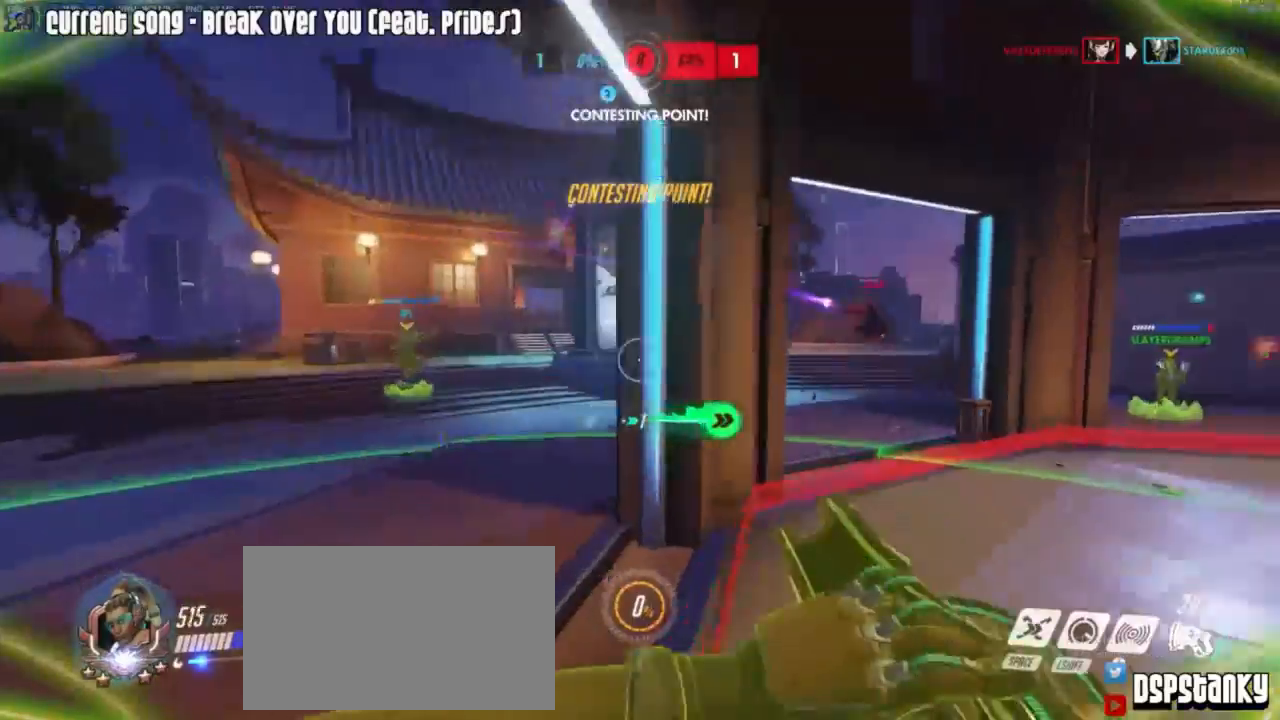
{"keys": ["d", "w"], "mouse": [], "events": [[100, "a", "up"], [150, "mouse_right", "up"], [200, "mouse_right", "down"], [300, "mouse_right", "up"], [383, "mouse_right", "down"], [483, "d", "down"], [483, "mouse_right", "up"]]}
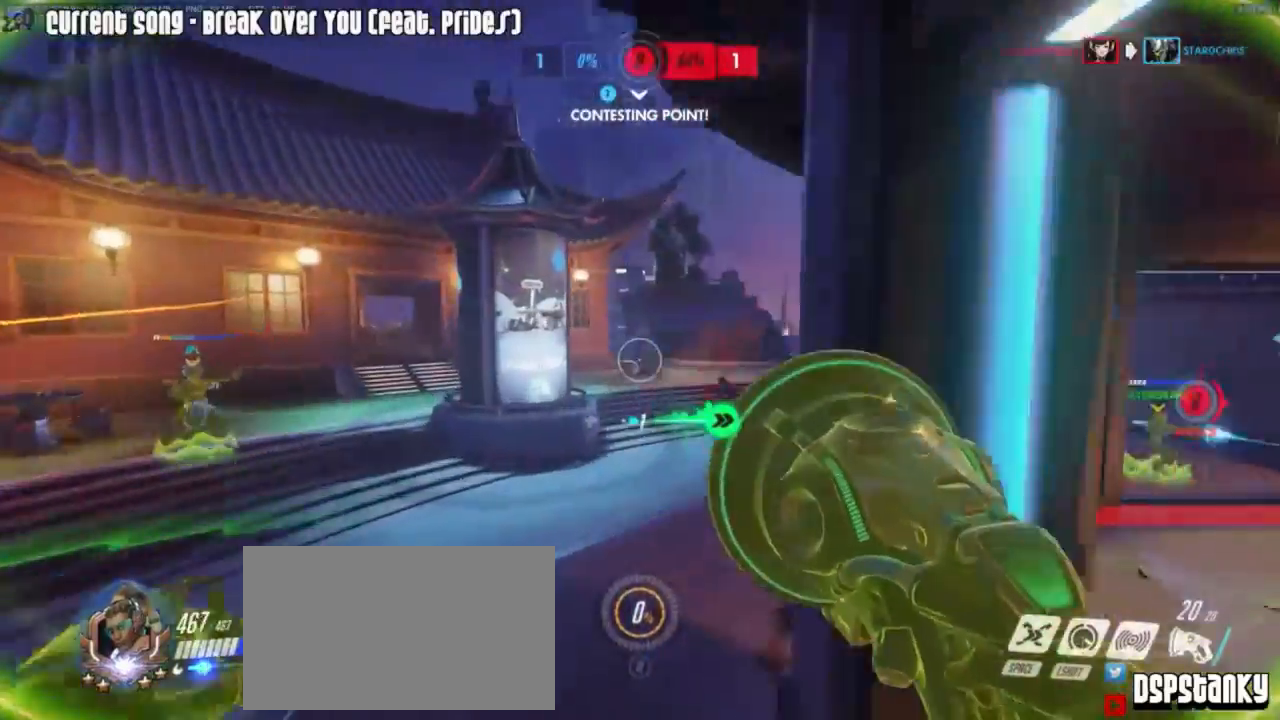
{"keys": ["w"], "mouse": ["left", "right"], "events": [[167, "mouse_left", "down"], [400, "mouse_right", "down"], [500, "d", "up"]]}
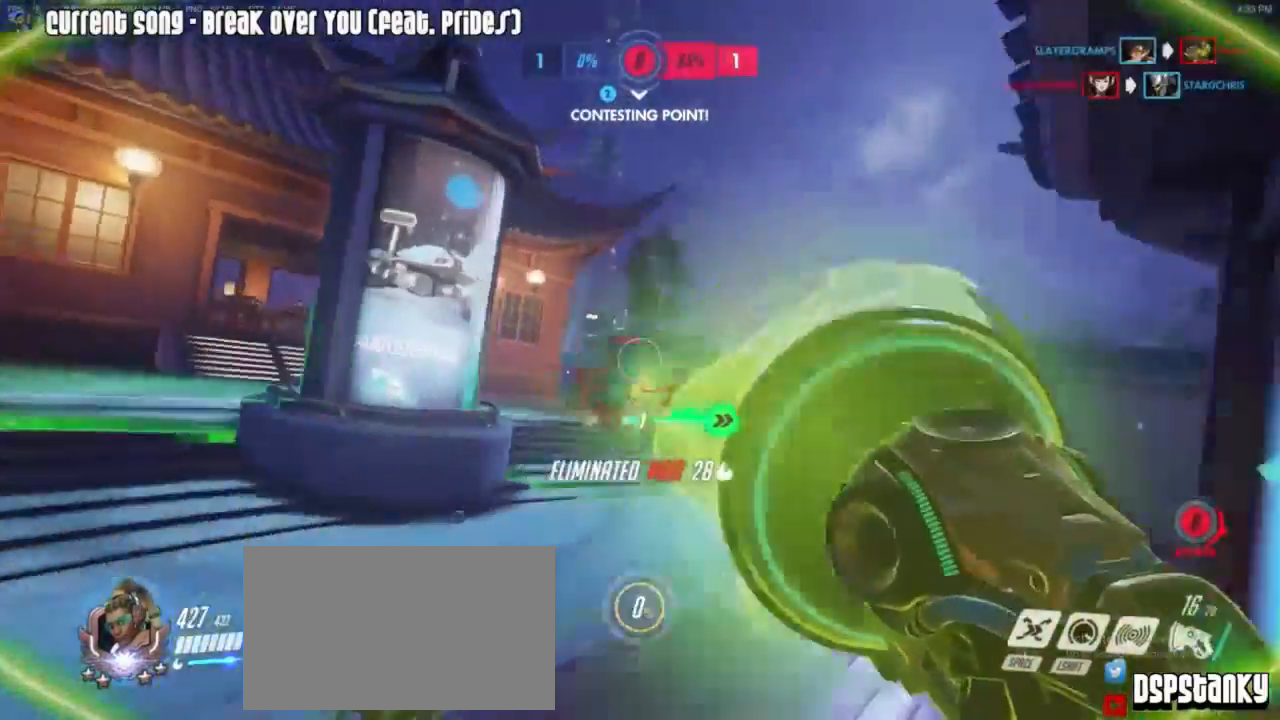
{"keys": [], "mouse": ["left"], "events": [[50, "mouse_left", "up"], [50, "mouse_right", "up"], [100, "mouse_right", "down"], [183, "mouse_right", "up"], [233, "mouse_right", "down"], [333, "mouse_right", "up"], [333, "w", "up"], [467, "mouse_left", "down"]]}
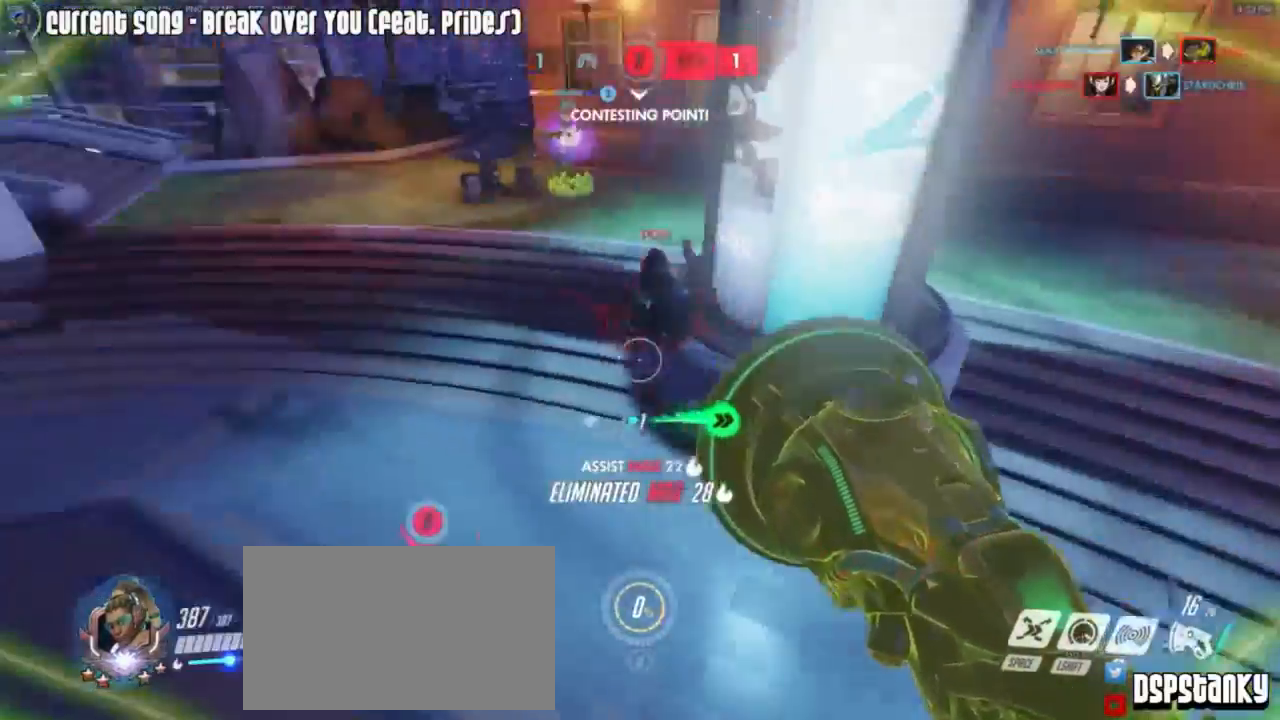
{"keys": ["w"], "mouse": ["left"], "events": [[150, "w", "down"]]}
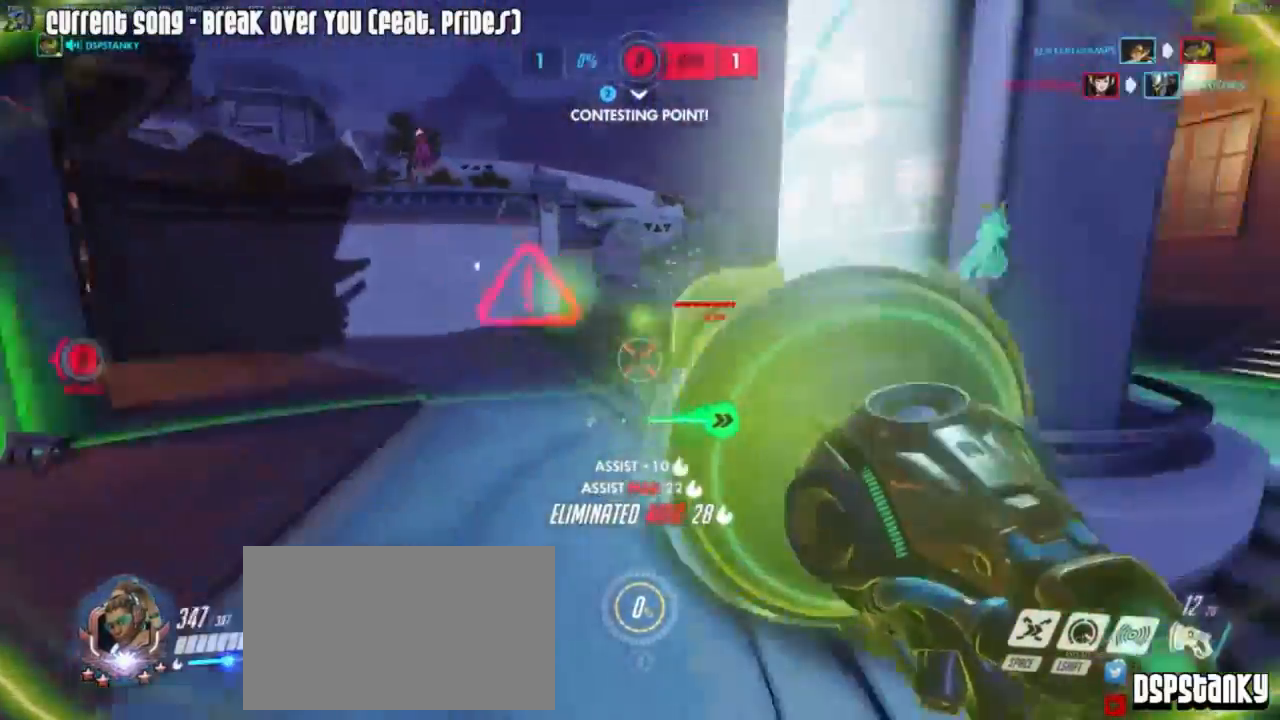
{"keys": ["d", "w"], "mouse": [], "events": [[33, "mouse_left", "up"], [267, "d", "down"], [300, "mouse_right", "down"], [450, "mouse_right", "up"]]}
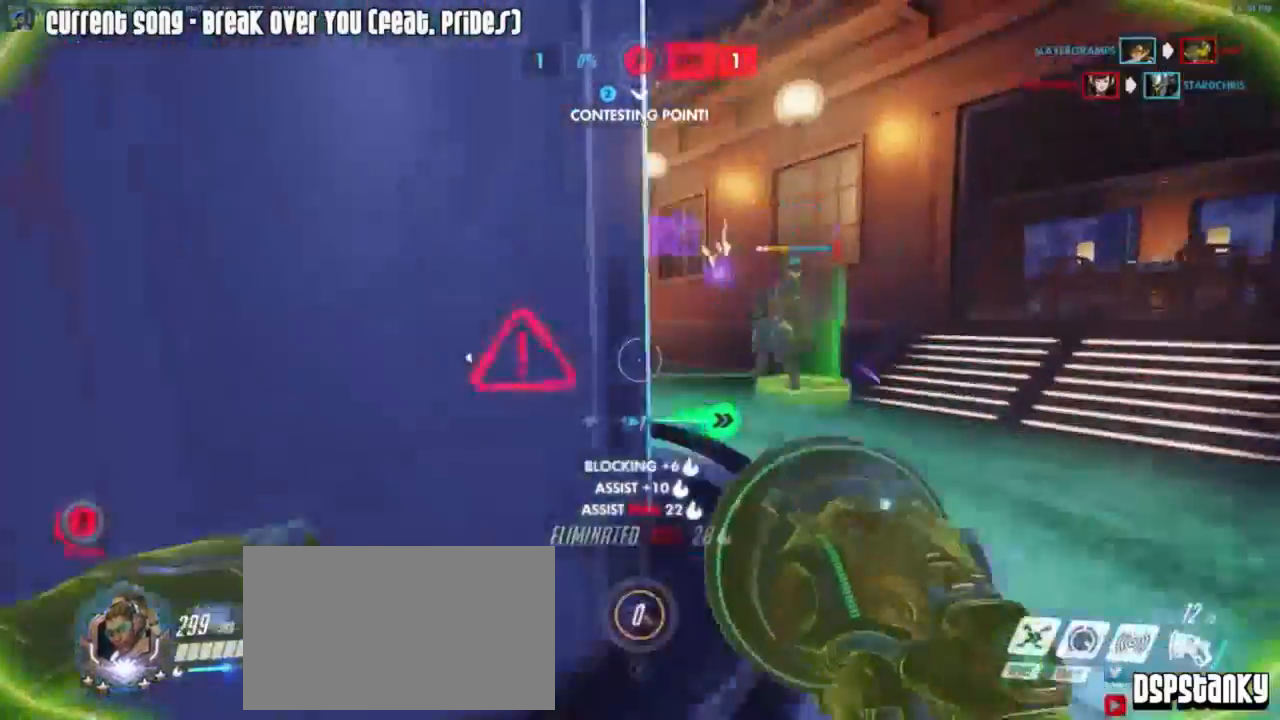
{"keys": [], "mouse": ["left"], "events": [[233, "d", "up"], [383, "mouse_left", "down"], [400, "a", "down"], [400, "w", "up"], [500, "a", "up"]]}
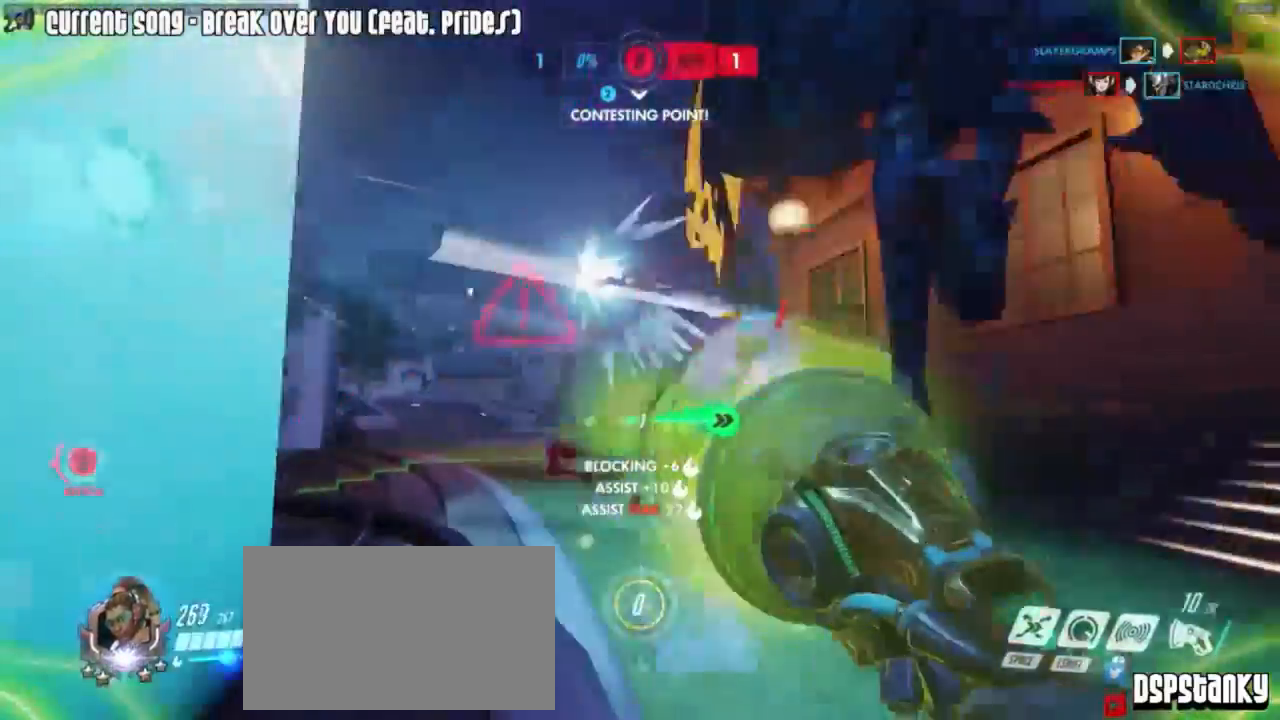
{"keys": [], "mouse": ["left"], "events": [[150, "mouse_mb4", "down"], [250, "mouse_mb4", "up"], [300, "mouse_mb4", "down"], [433, "mouse_mb4", "up"]]}
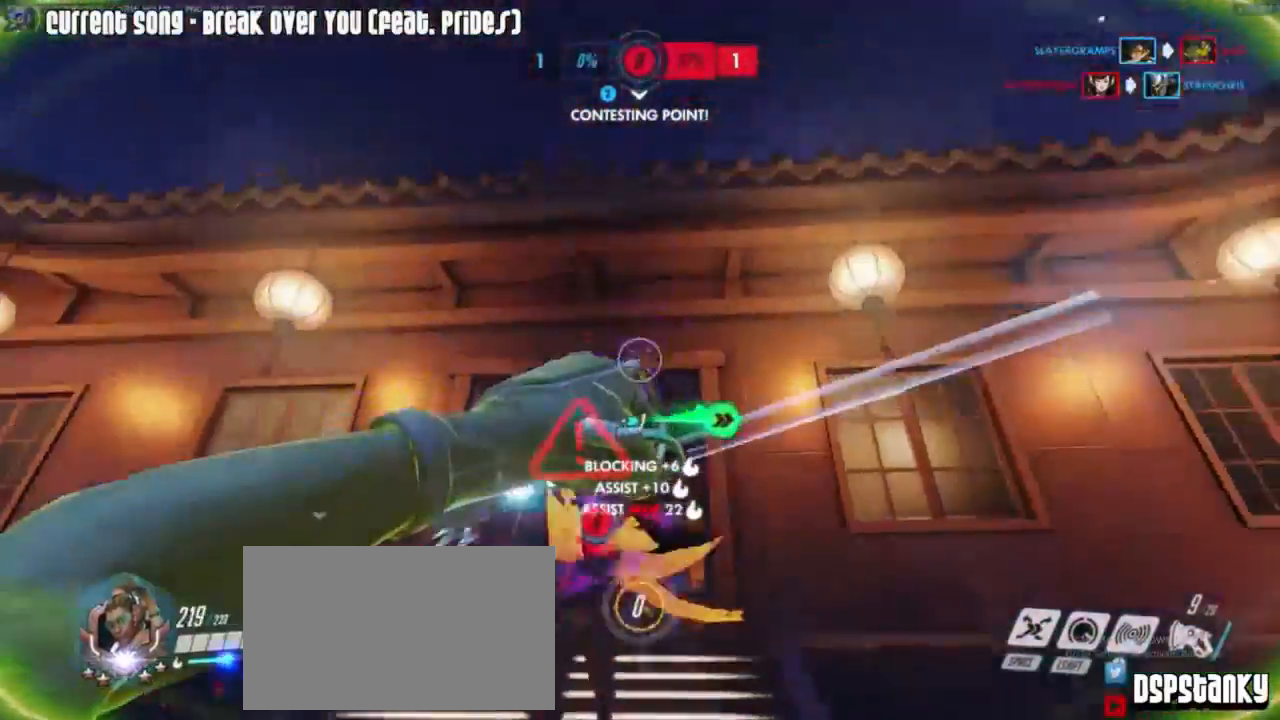
{"keys": ["d"], "mouse": ["left"], "events": [[83, "mouse_mb5", "down"], [100, "mouse_mb5", "up"], [167, "a", "down"], [167, "mouse_mb5", "down"], [267, "mouse_mb5", "up"], [400, "a", "up"], [500, "d", "down"]]}
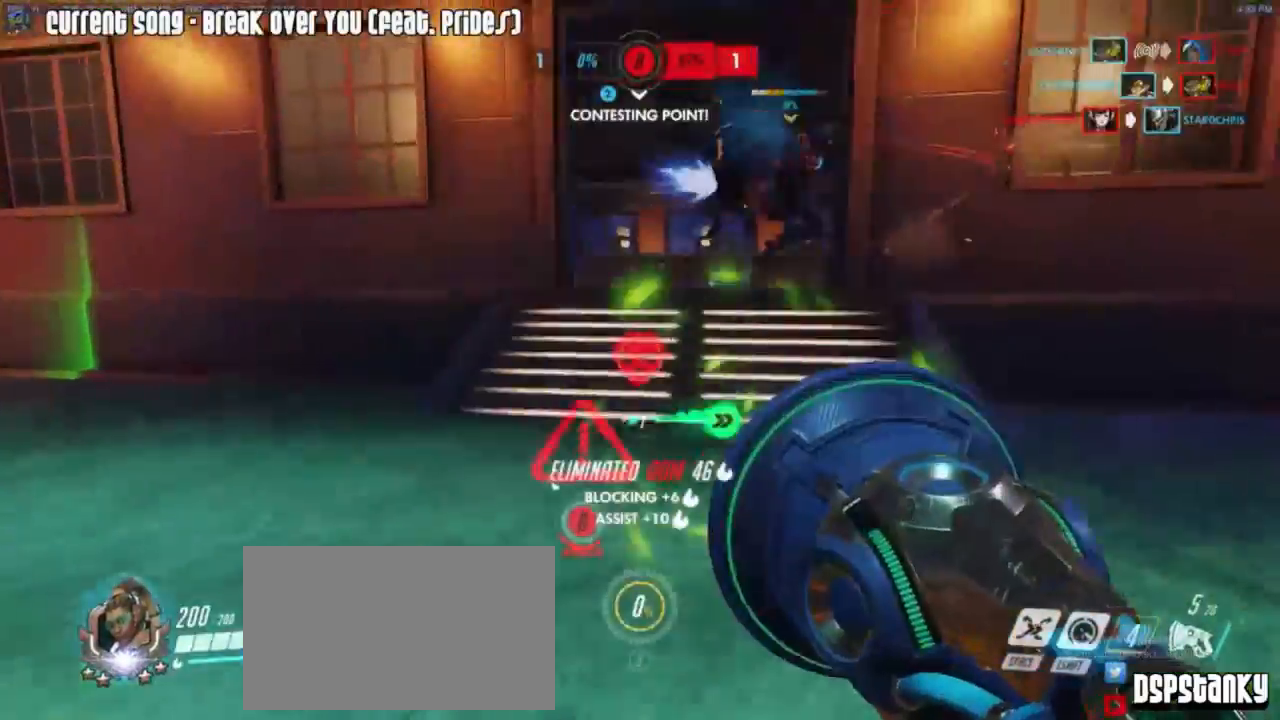
{"keys": ["d"], "mouse": [], "events": [[50, "mouse_left", "up"], [100, "d", "up"], [133, "w", "down"], [183, "w", "up"], [367, "s", "down"], [400, "d", "down"], [467, "s", "up"]]}
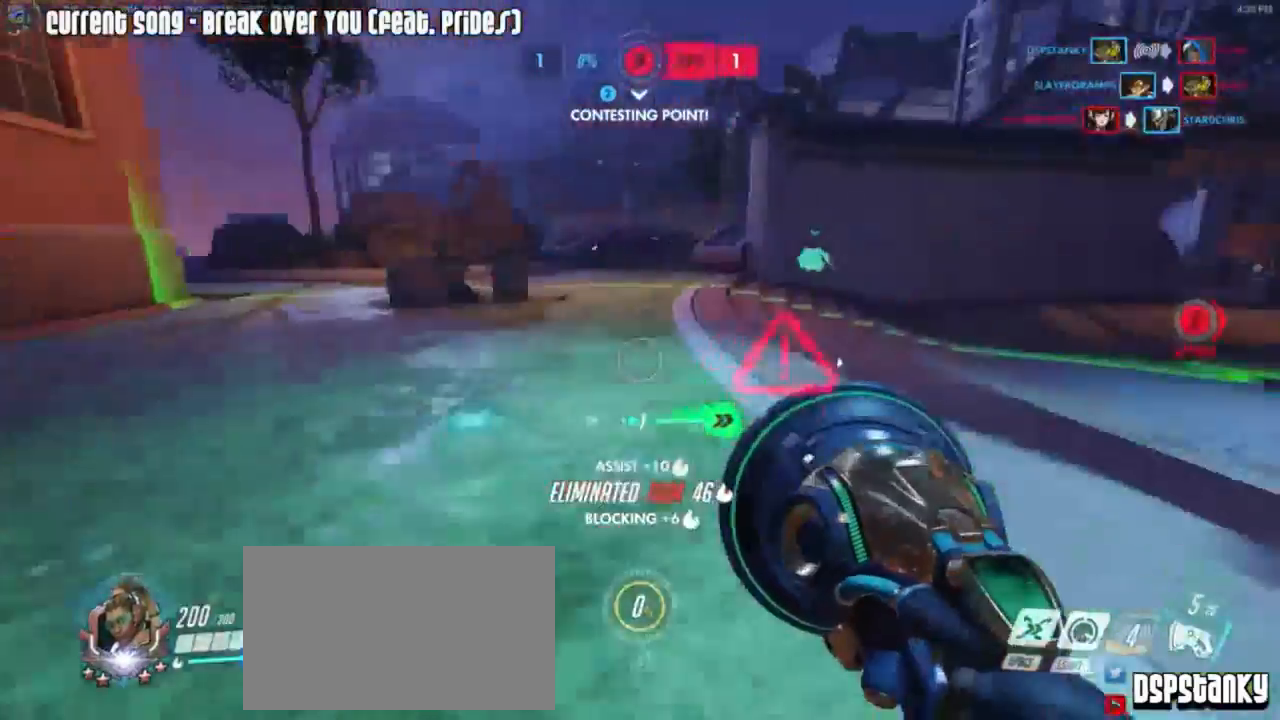
{"keys": ["d", "w"], "mouse": ["right"], "events": [[100, "w", "down"], [200, "d", "up"], [300, "r", "down"], [350, "mouse_right", "down"], [383, "r", "up"], [483, "d", "down"]]}
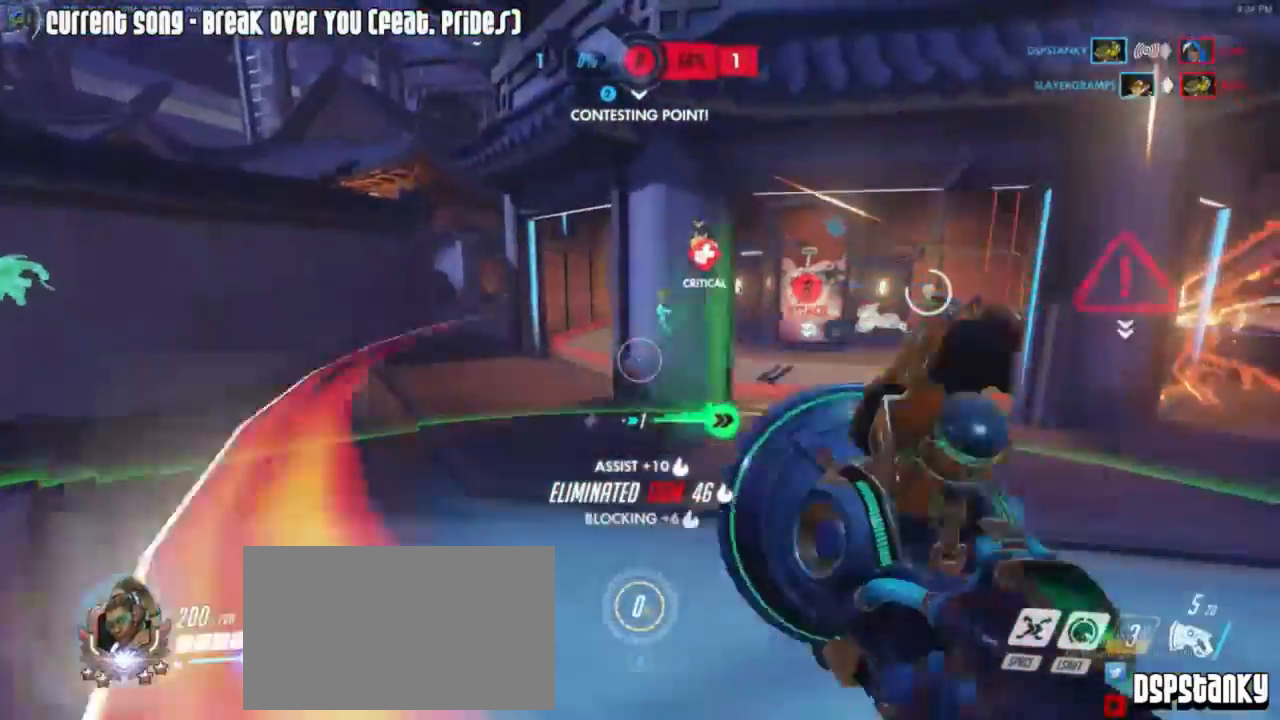
{"keys": ["a", "w"], "mouse": ["right"], "events": [[100, "mouse_right", "up"], [167, "mouse_right", "down"], [200, "mouse_right", "up"], [267, "space", "down"], [300, "d", "up"], [300, "mouse_right", "down"], [367, "mouse_right", "up"], [367, "space", "up"], [400, "a", "down"], [450, "mouse_right", "down"]]}
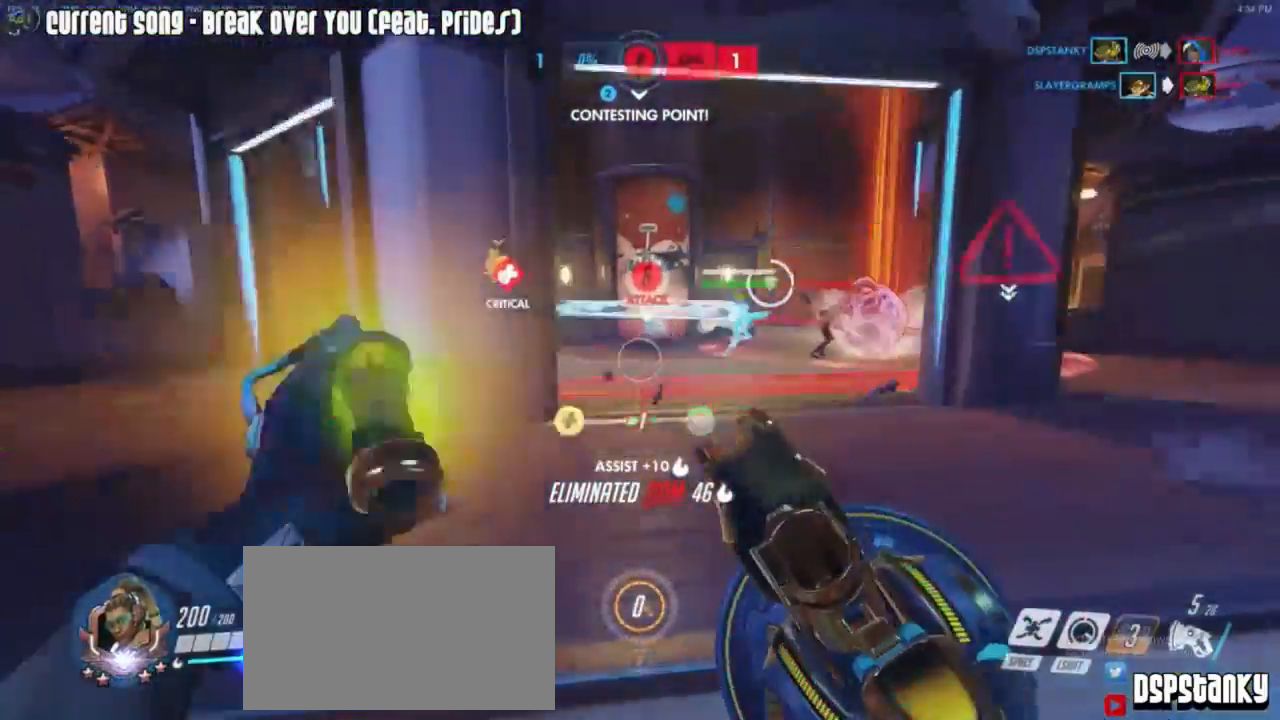
{"keys": ["w"], "mouse": [], "events": [[50, "mouse_right", "up"], [133, "mouse_right", "down"], [233, "a", "up"], [233, "mouse_right", "up"], [333, "mouse_right", "down"], [400, "mouse_right", "up"]]}
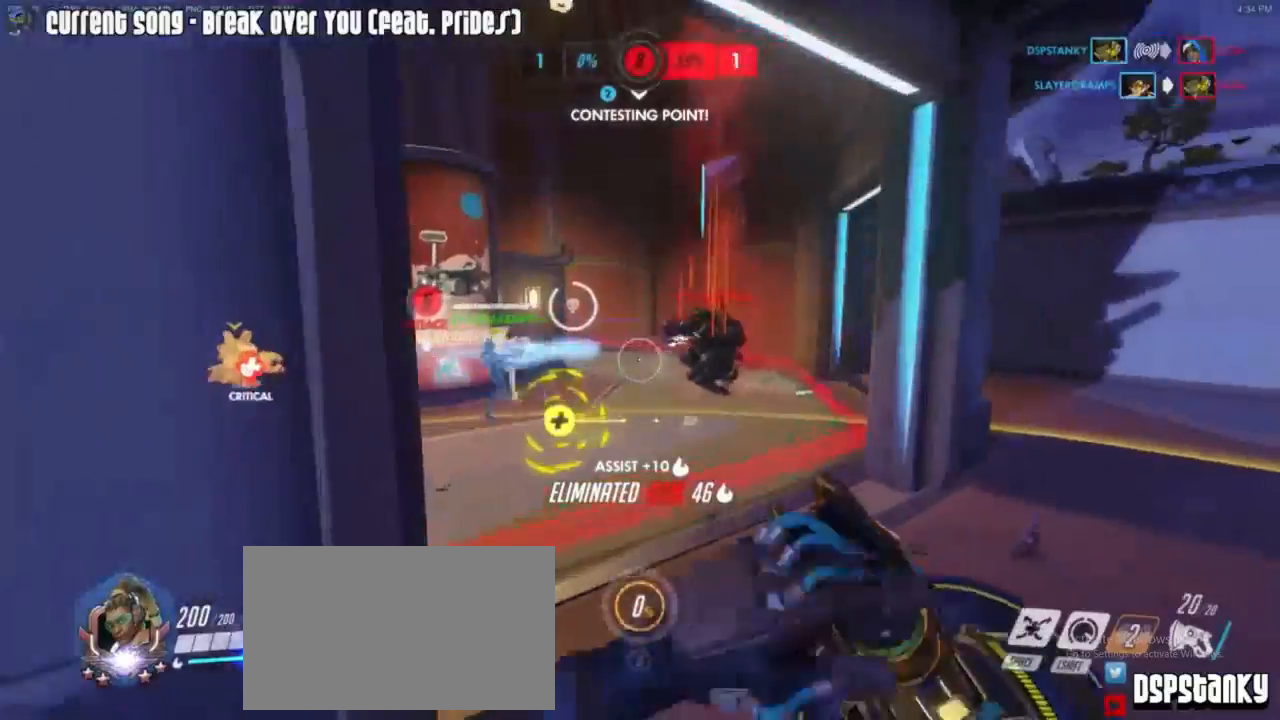
{"keys": ["a", "w"], "mouse": ["left"], "events": [[67, "d", "down"], [100, "mouse_left", "down"], [250, "mouse_right", "down"], [383, "d", "up"], [433, "a", "down"], [483, "mouse_right", "up"]]}
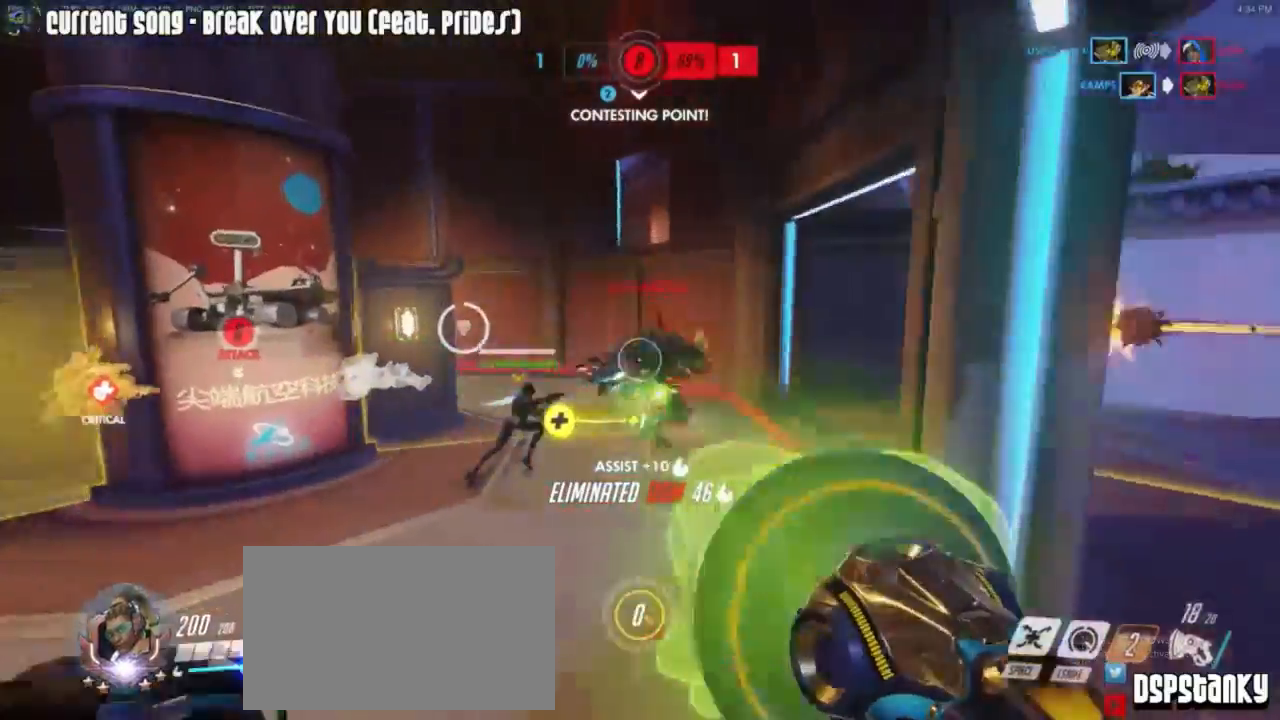
{"keys": ["d"], "mouse": ["left"], "events": [[33, "mouse_right", "down"], [133, "mouse_right", "up"], [167, "a", "up"], [167, "mouse_right", "down"], [267, "d", "down"], [267, "mouse_right", "up"], [300, "w", "up"]]}
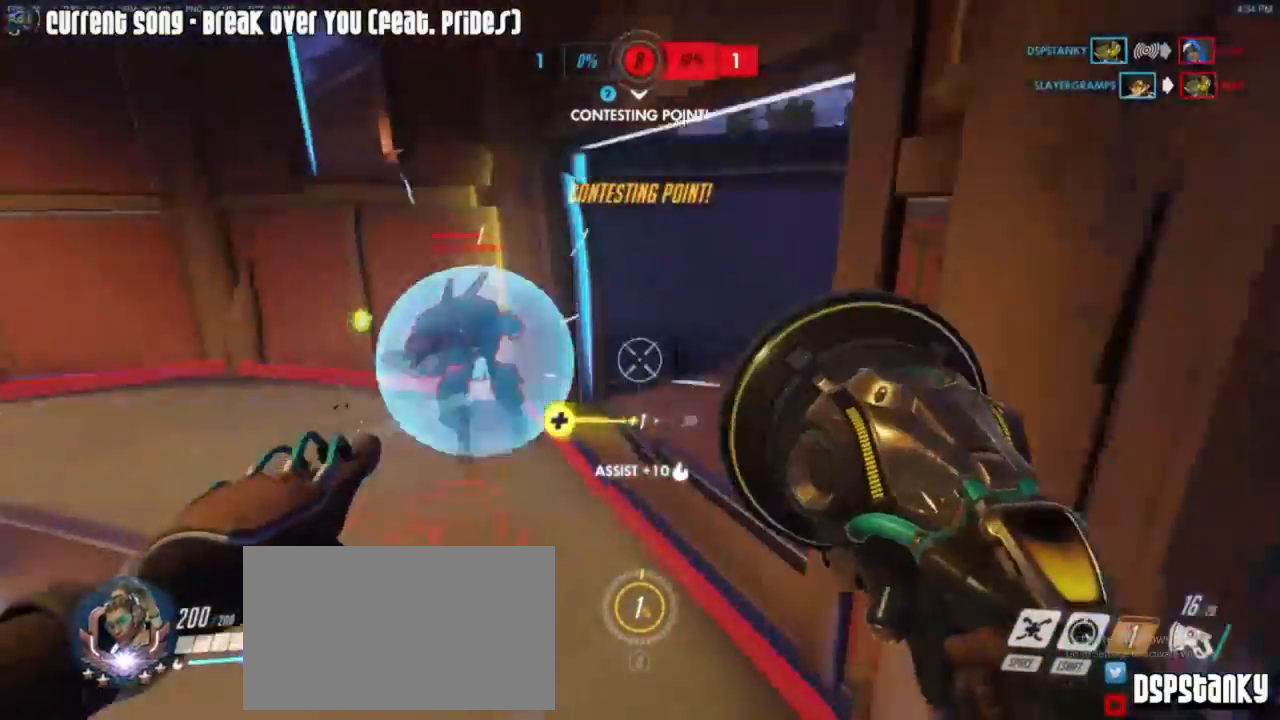
{"keys": ["a", "w"], "mouse": ["left", "right"], "events": [[50, "mouse_right", "down"], [50, "w", "down"], [367, "a", "down"], [400, "d", "up"]]}
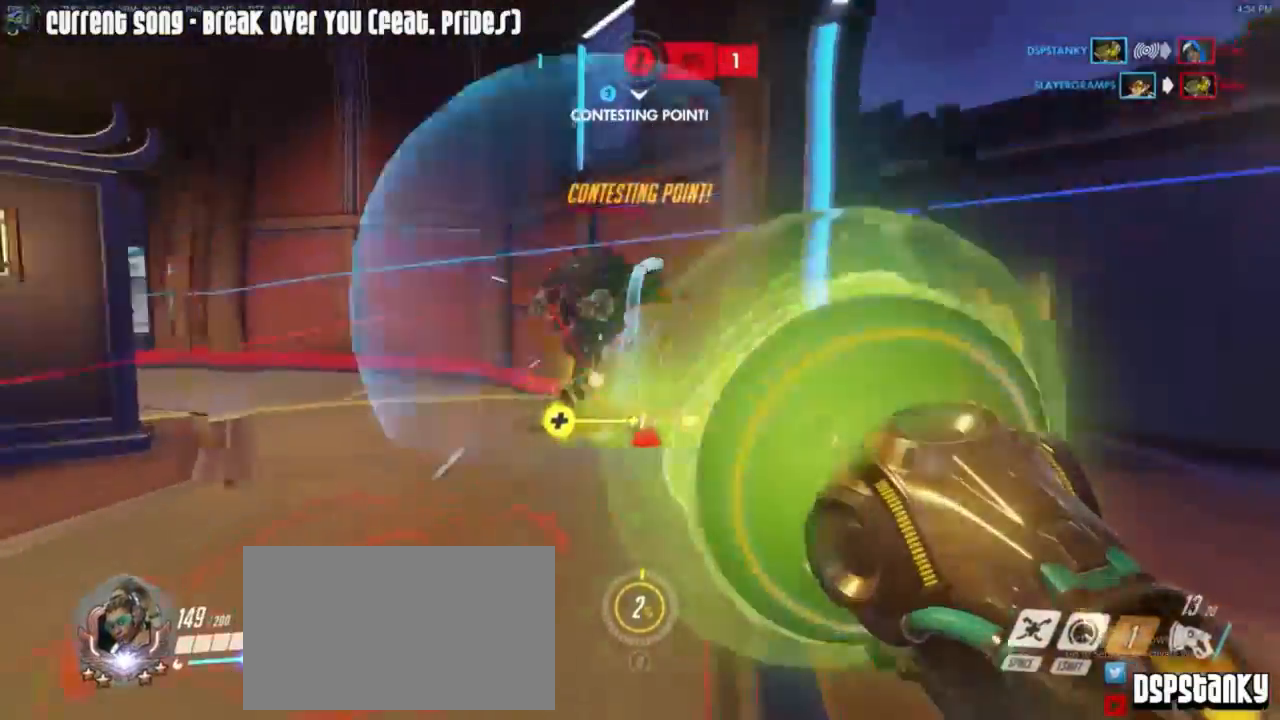
{"keys": ["a", "w"], "mouse": ["left"], "events": [[200, "mouse_right", "up"], [250, "mouse_right", "down"], [383, "d", "down"], [433, "d", "up"], [483, "mouse_right", "up"]]}
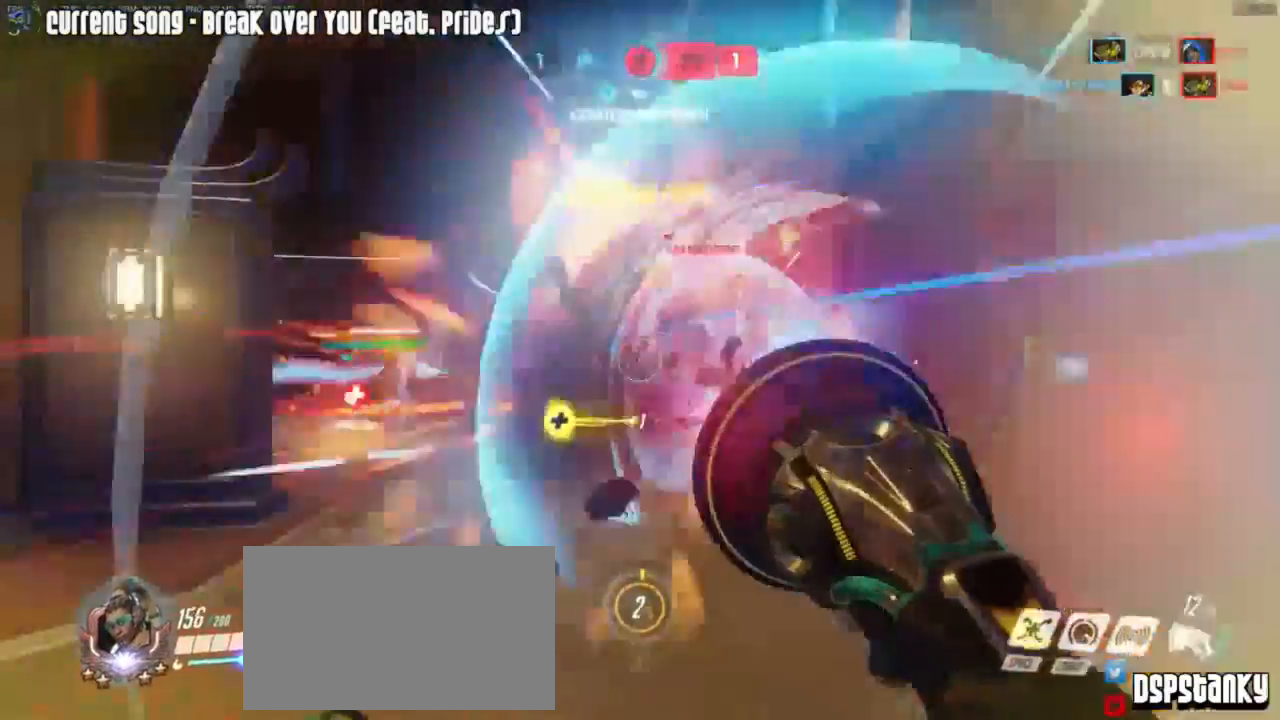
{"keys": ["d", "w"], "mouse": ["left", "right"], "events": [[33, "mouse_right", "down"], [83, "a", "up"], [83, "d", "down"]]}
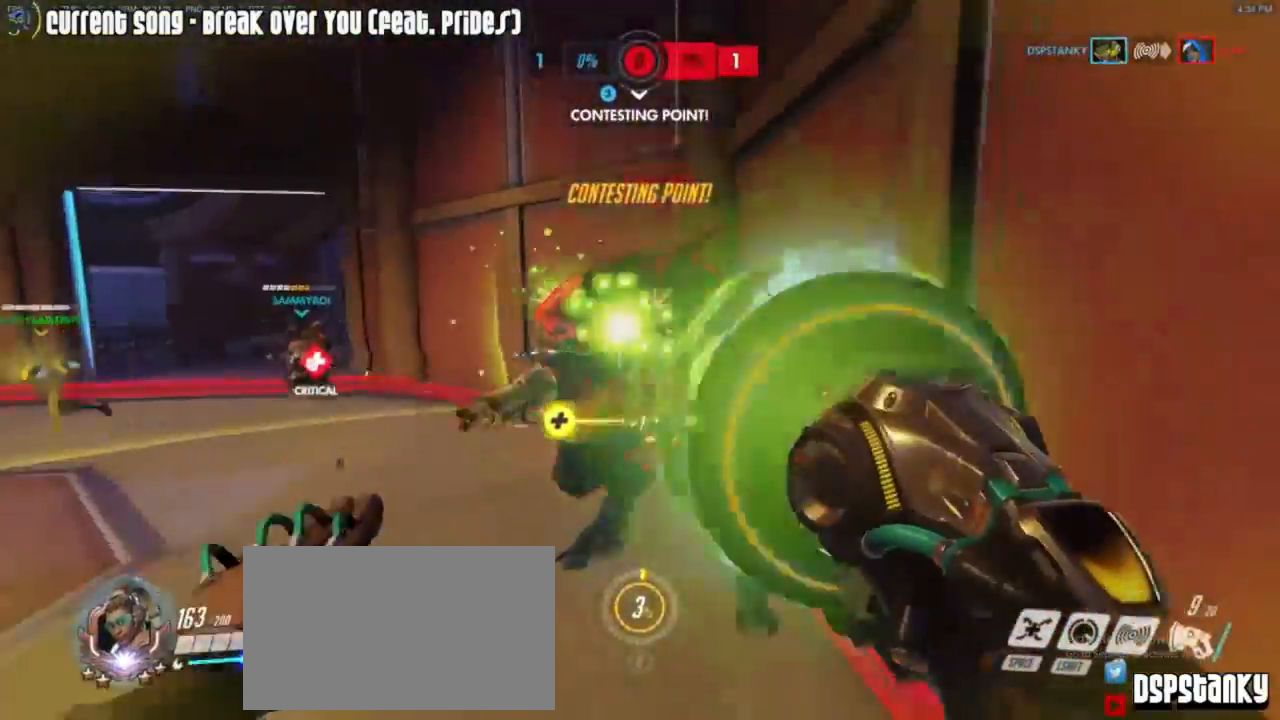
{"keys": ["d", "w"], "mouse": ["right"], "events": [[50, "mouse_right", "up"], [100, "mouse_right", "down"], [133, "mouse_left", "up"], [183, "mouse_right", "up"], [233, "mouse_right", "down"], [333, "mouse_right", "up"], [383, "mouse_right", "down"], [467, "mouse_right", "up"], [500, "mouse_right", "down"]]}
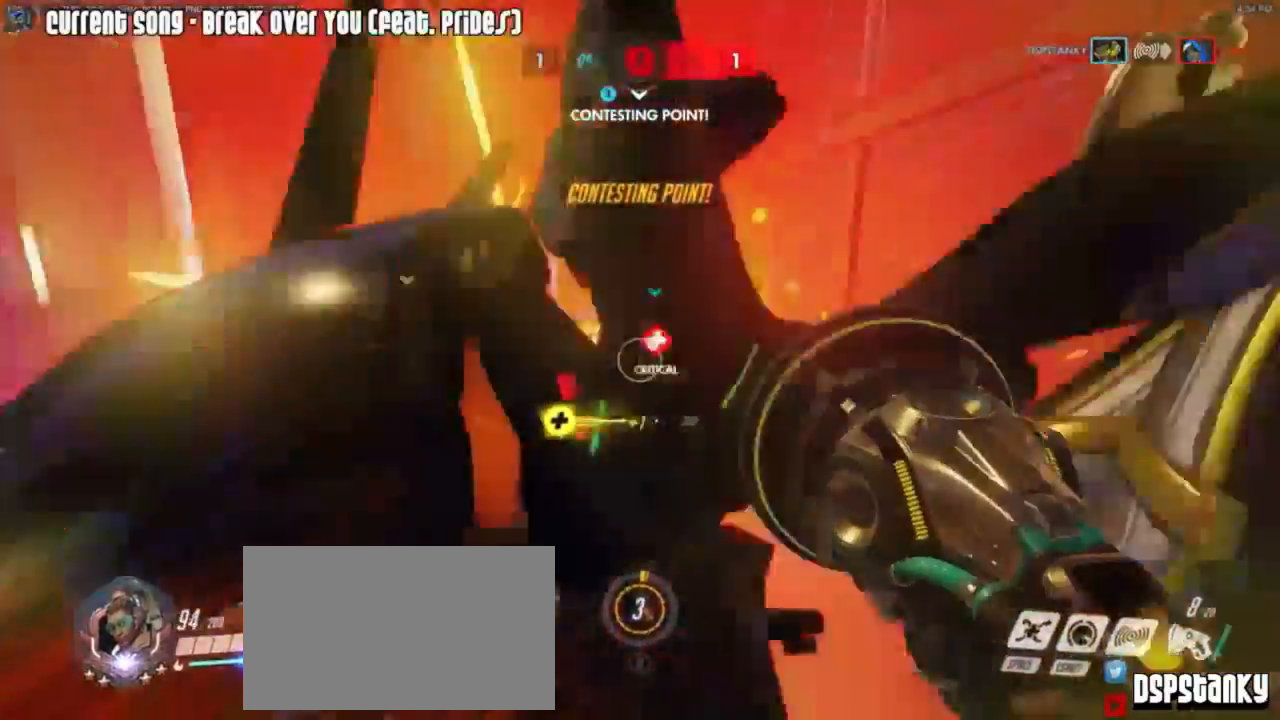
{"keys": ["d", "shift"], "mouse": ["right"], "events": [[67, "shift", "down"], [150, "mouse_right", "up"], [300, "mouse_right", "down"], [300, "w", "up"]]}
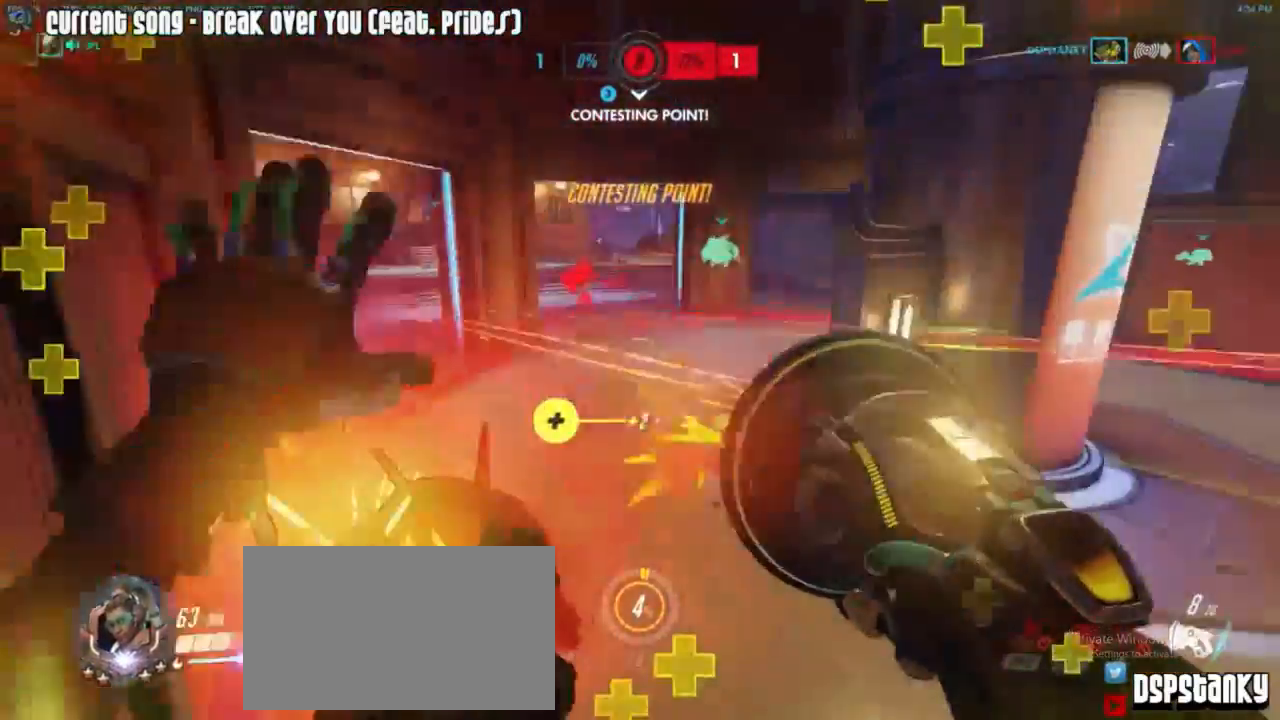
{"keys": ["a", "shift"], "mouse": ["right"], "events": [[33, "a", "down"], [33, "d", "up"], [133, "mouse_right", "up"], [167, "mouse_right", "down"], [267, "mouse_right", "up"], [267, "r", "down"], [300, "mouse_right", "down"], [300, "r", "up"], [400, "mouse_right", "up"], [450, "mouse_right", "down"]]}
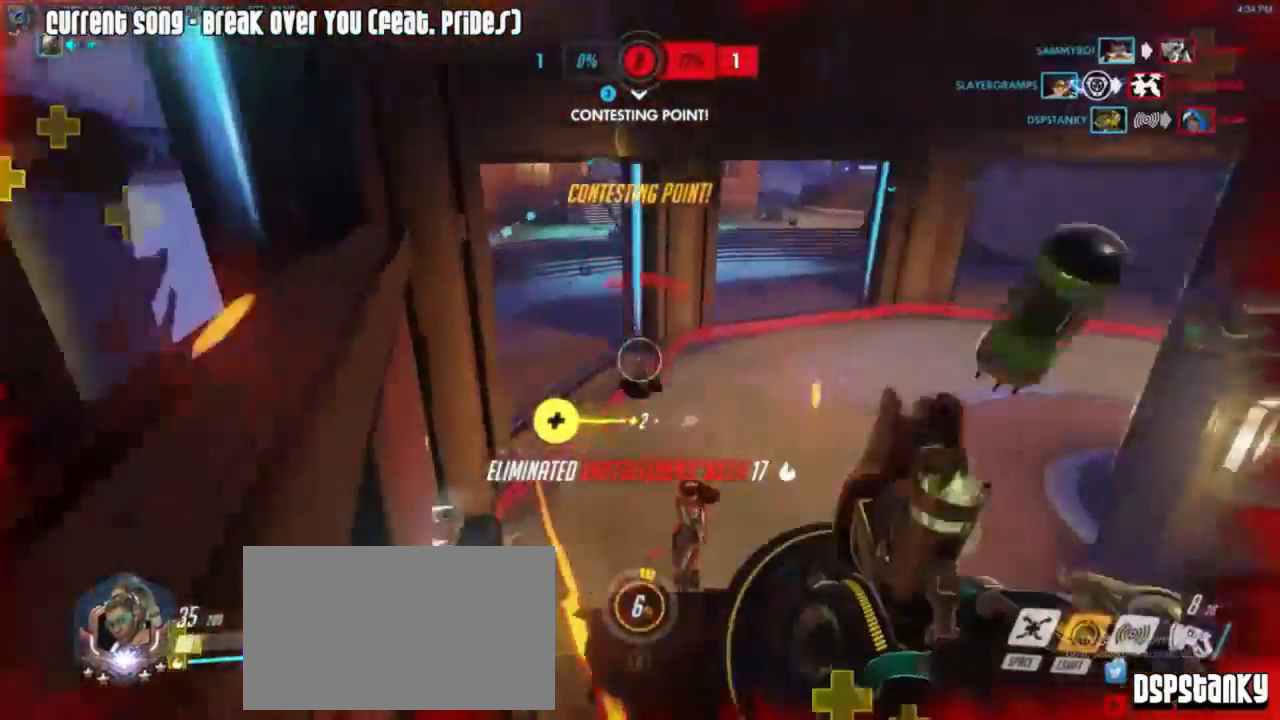
{"keys": ["d", "shift"], "mouse": [], "events": [[50, "mouse_right", "up"], [100, "mouse_right", "down"], [100, "s", "down"], [183, "d", "down"], [183, "mouse_right", "up"], [233, "a", "up"], [233, "mouse_right", "down"], [333, "mouse_right", "up"], [383, "mouse_right", "down"], [467, "mouse_right", "up"], [467, "s", "up"]]}
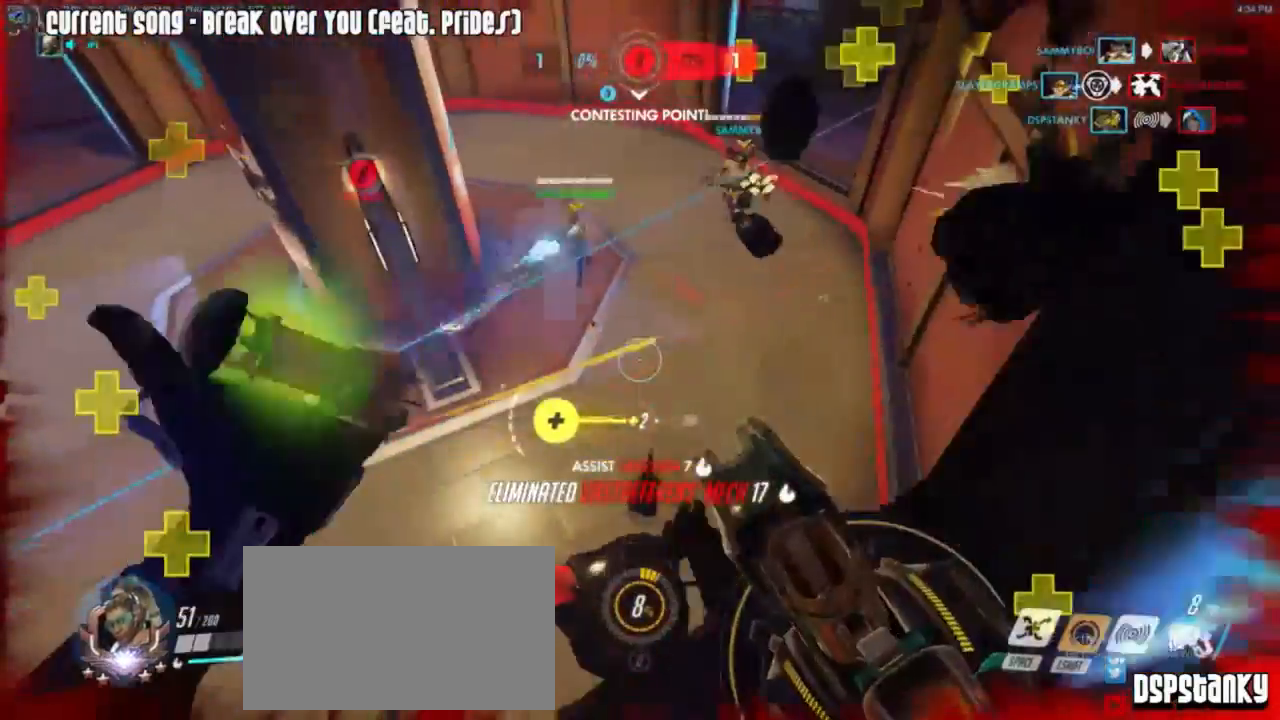
{"keys": ["a", "shift", "w"], "mouse": ["right"], "events": [[67, "mouse_right", "down"], [100, "mouse_right", "up"], [100, "w", "down"], [150, "mouse_right", "down"], [200, "d", "up"], [250, "a", "down"], [300, "mouse_right", "up"], [350, "mouse_right", "down"], [433, "mouse_right", "up"], [483, "mouse_right", "down"]]}
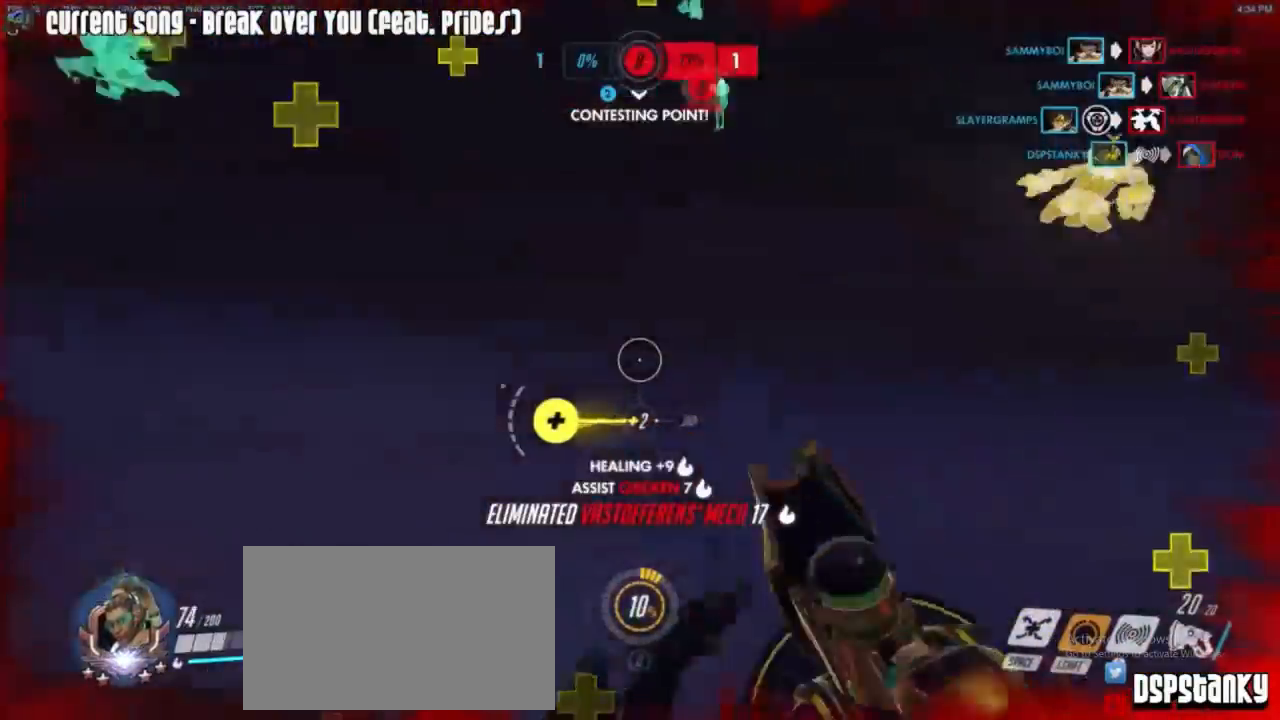
{"keys": ["a", "shift", "w"], "mouse": [], "events": [[33, "a", "up"], [83, "d", "down"], [200, "mouse_right", "up"], [267, "mouse_right", "down"], [367, "mouse_right", "up"], [400, "d", "up"], [500, "a", "down"]]}
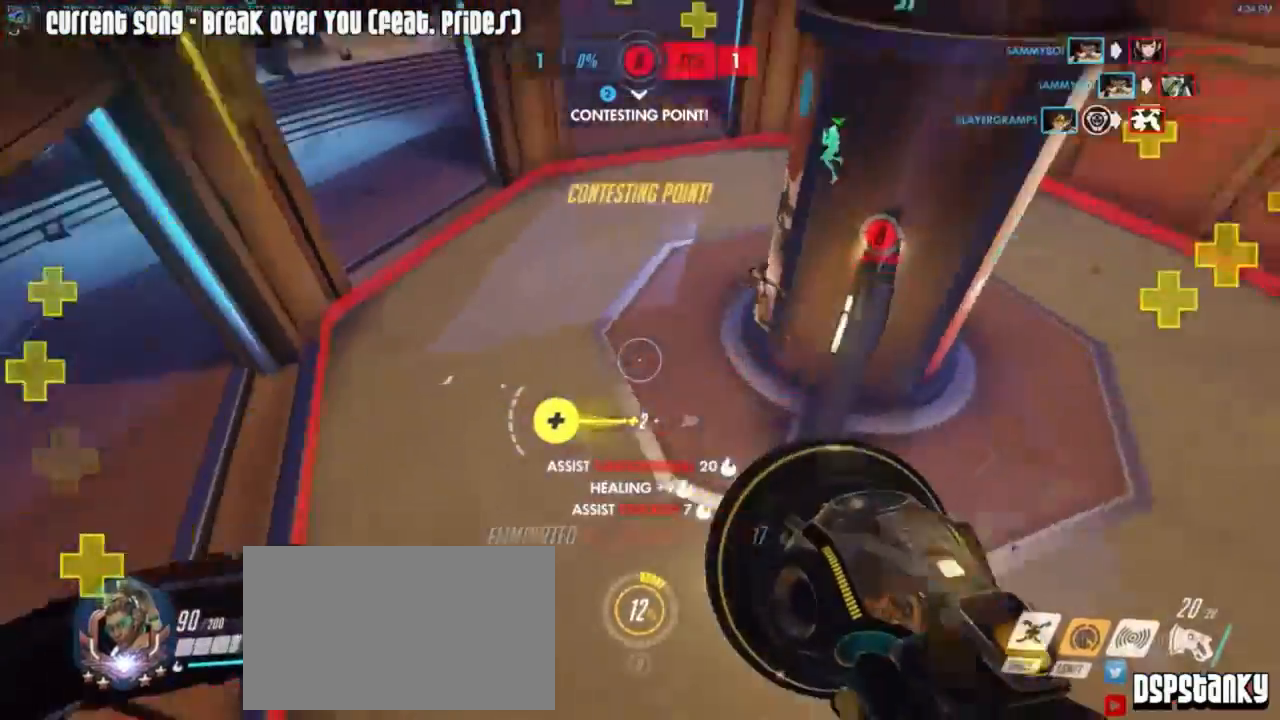
{"keys": ["a", "shift", "w"], "mouse": [], "events": [[400, "w", "up"], [500, "w", "down"]]}
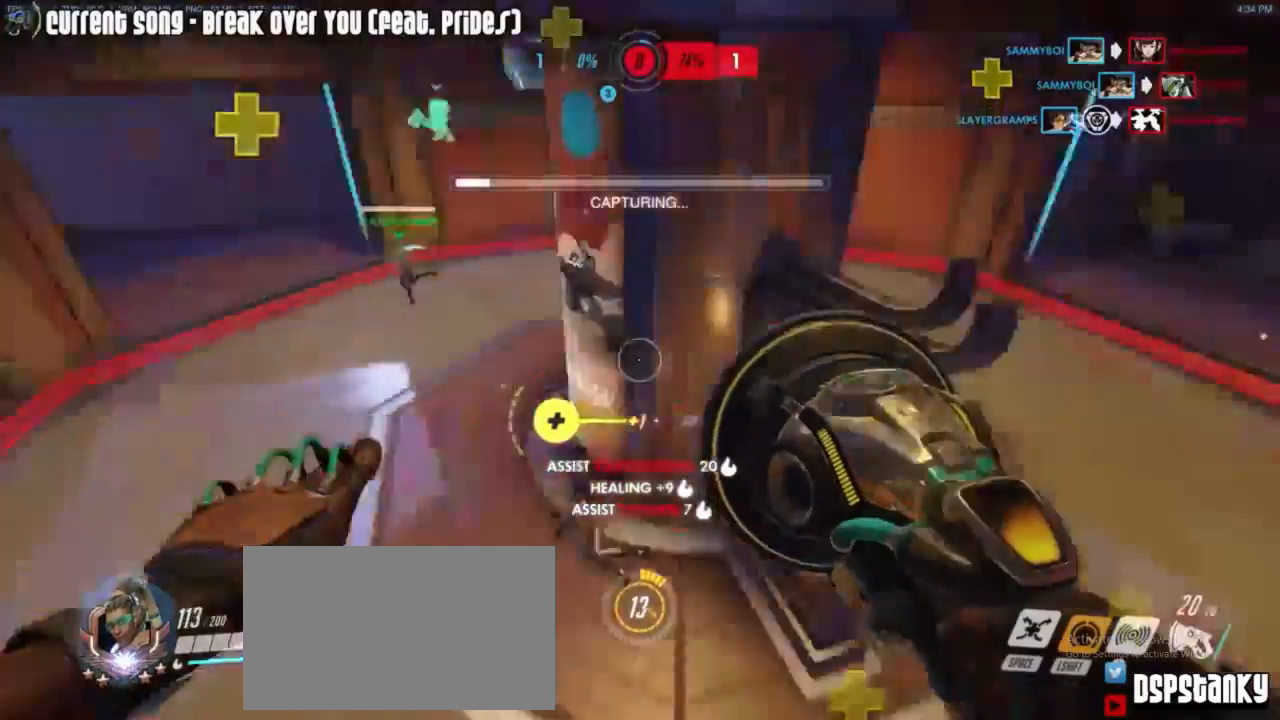
{"keys": ["d", "shift", "w"], "mouse": [], "events": [[100, "a", "up"], [300, "d", "down"]]}
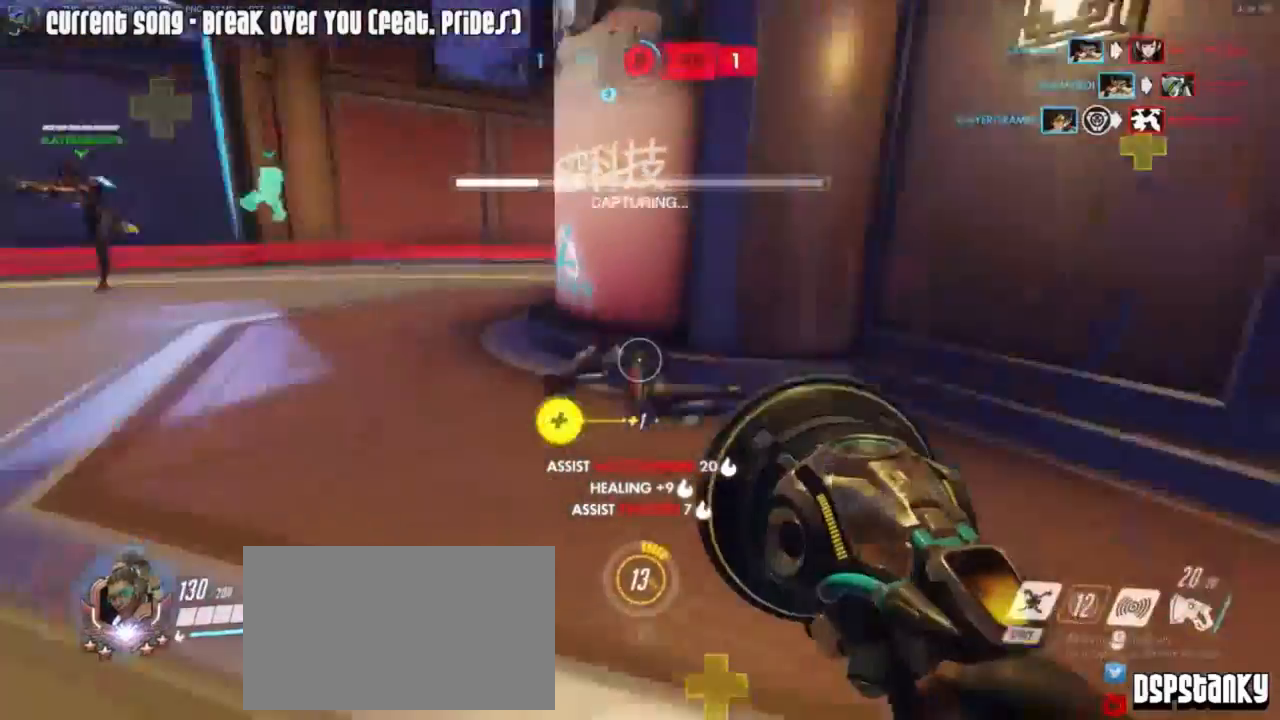
{"keys": ["d"], "mouse": ["right"], "events": [[33, "mouse_right", "down"], [133, "d", "up"], [167, "mouse_right", "up"], [267, "d", "down"], [267, "shift", "up"], [400, "mouse_right", "down"], [400, "w", "up"]]}
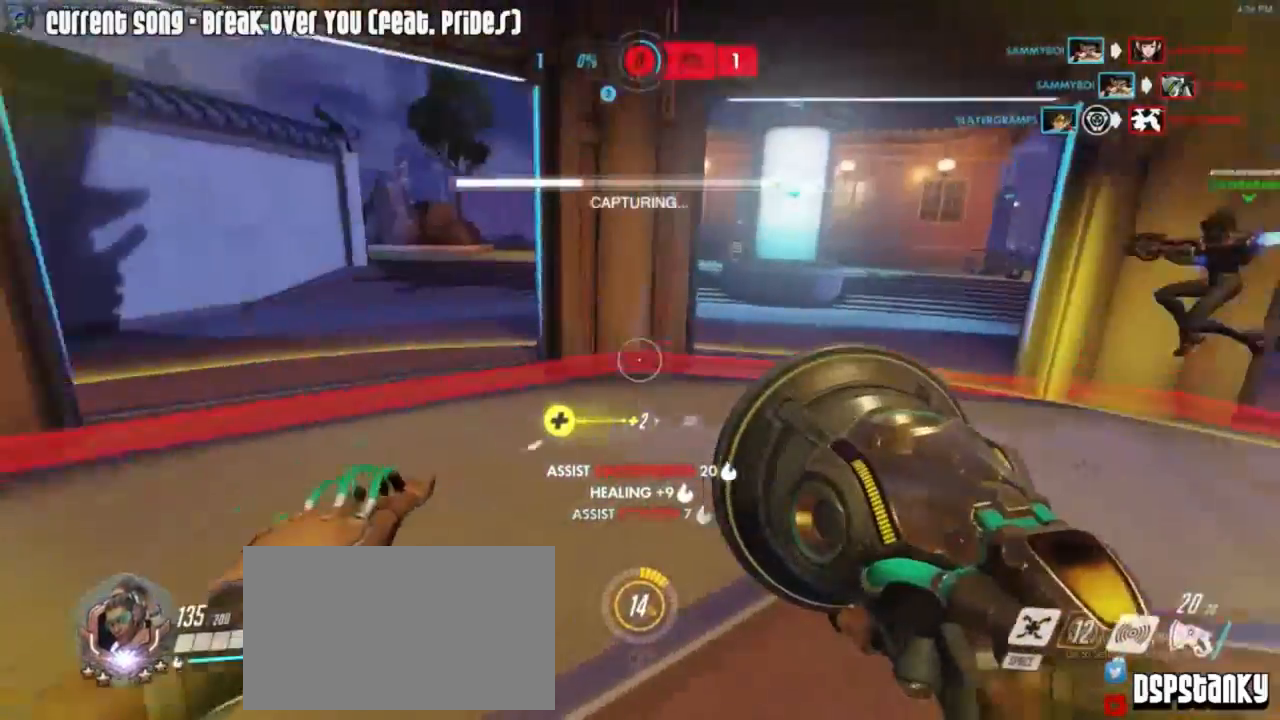
{"keys": ["a"], "mouse": [], "events": [[183, "d", "up"], [183, "s", "down"], [333, "mouse_right", "up"], [367, "a", "down"], [367, "mouse_right", "down"], [467, "mouse_right", "up"], [500, "s", "up"]]}
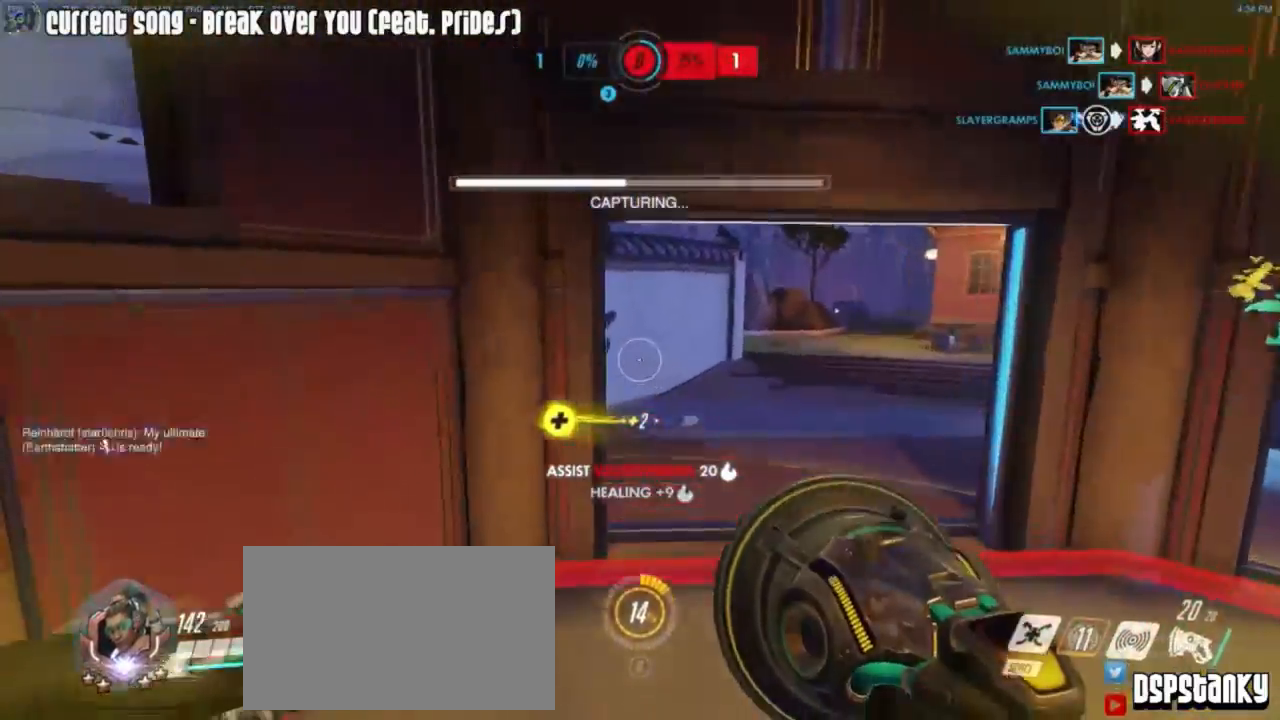
{"keys": ["a"], "mouse": [], "events": [[100, "mouse_right", "down"], [250, "mouse_right", "up"]]}
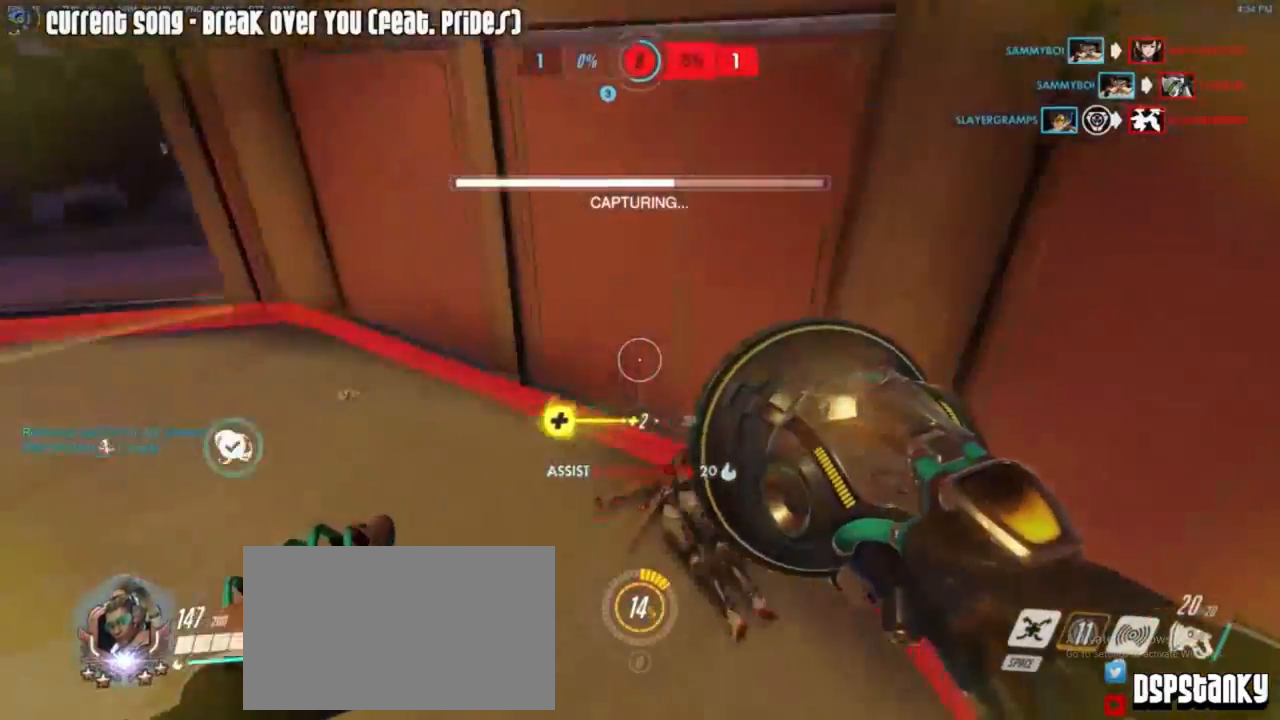
{"keys": ["w"], "mouse": [], "events": [[33, "w", "down"], [100, "w", "up"], [300, "w", "down"], [400, "a", "up"]]}